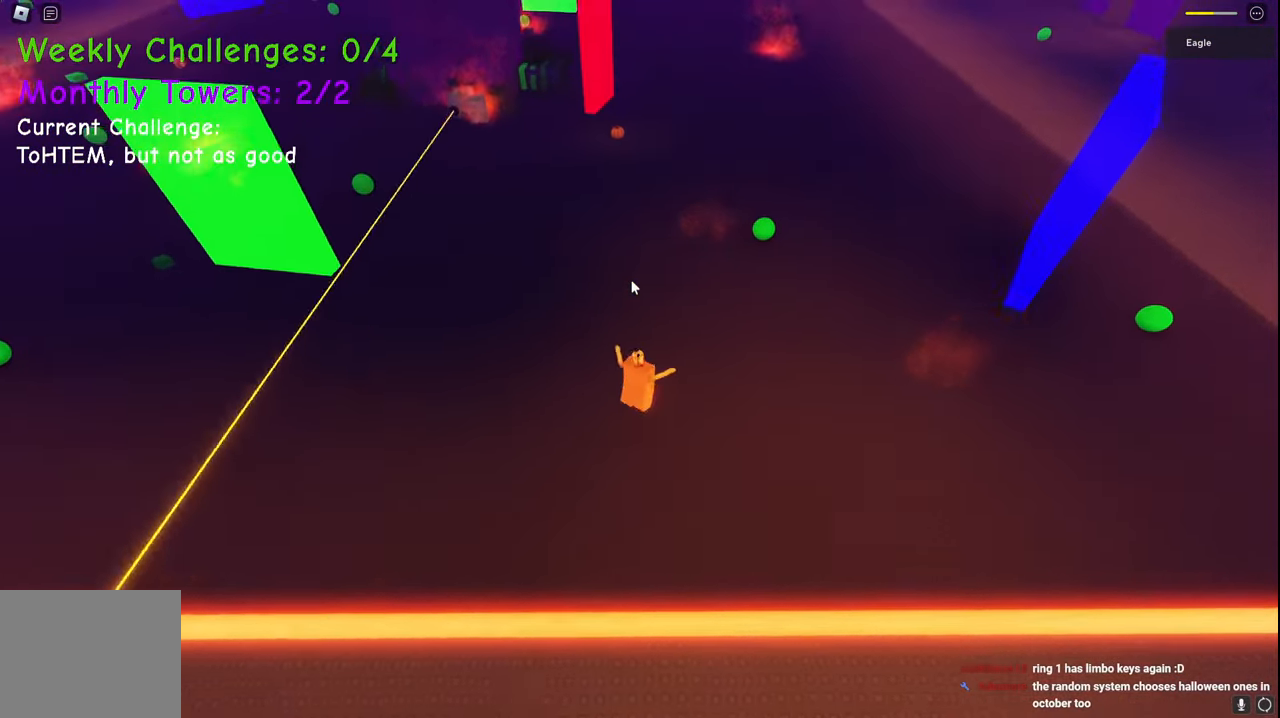
Gameplay with keyboard; each line is a JSON object with the keys held at the frame after it. "events" lists presses ("down") and releases ("up") of "a", "ctrl", "d", "e", "q", "s", "shift", "space" and "w" between this image and that frame as [ms after this image, input, new state], when the widget could be followed in between. No other keys are recorded. Mouse input is not recorded.
{"keys": ["w"]}
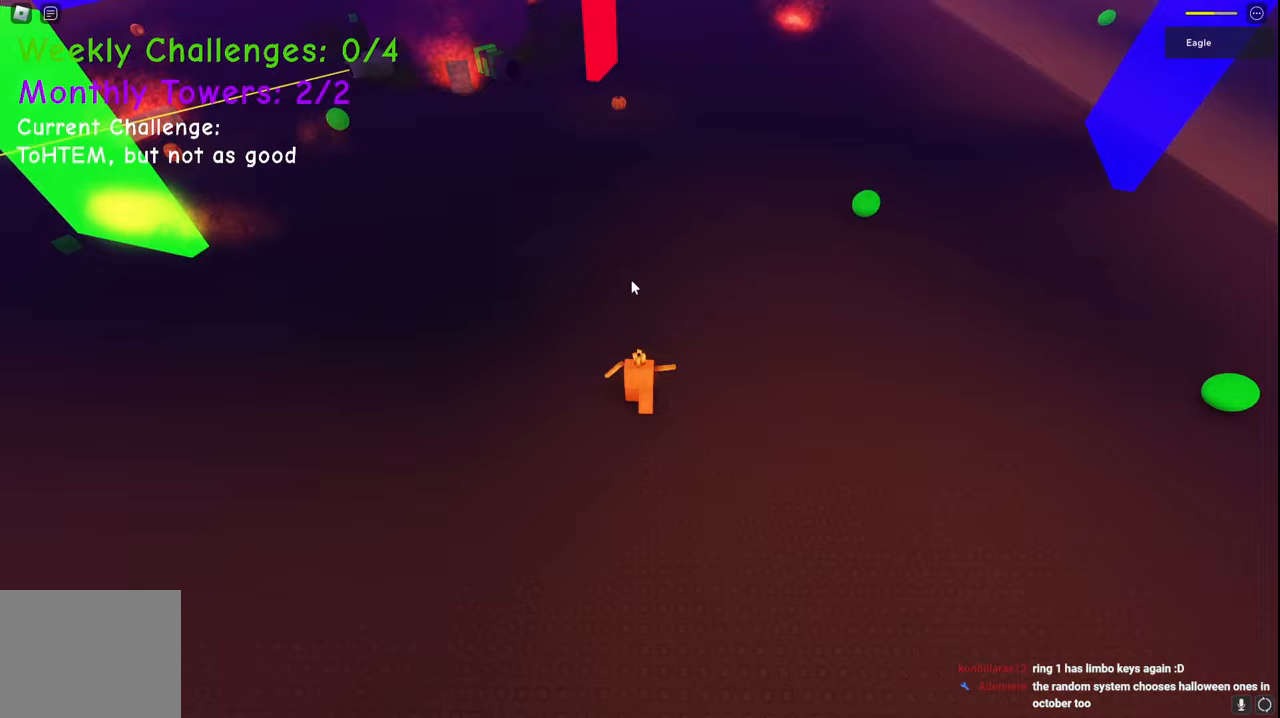
{"keys": ["w"], "events": []}
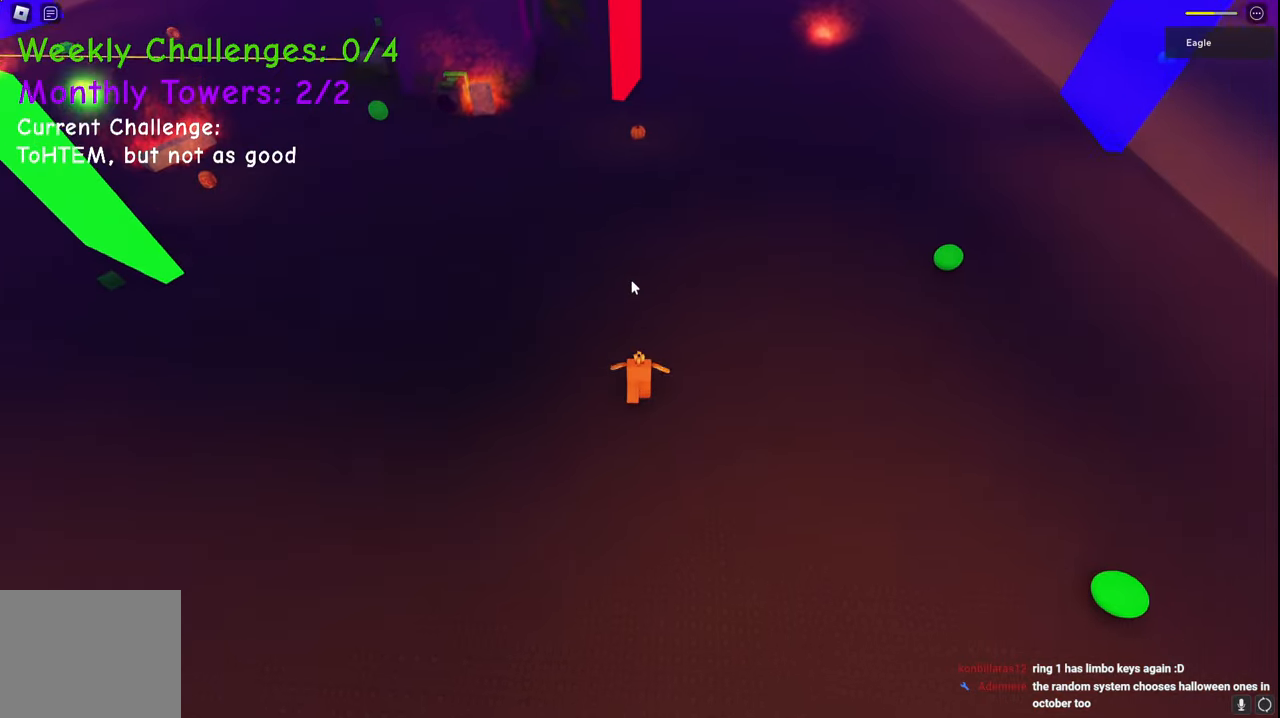
{"keys": ["w"], "events": [[183, "d", "down"], [483, "d", "up"]]}
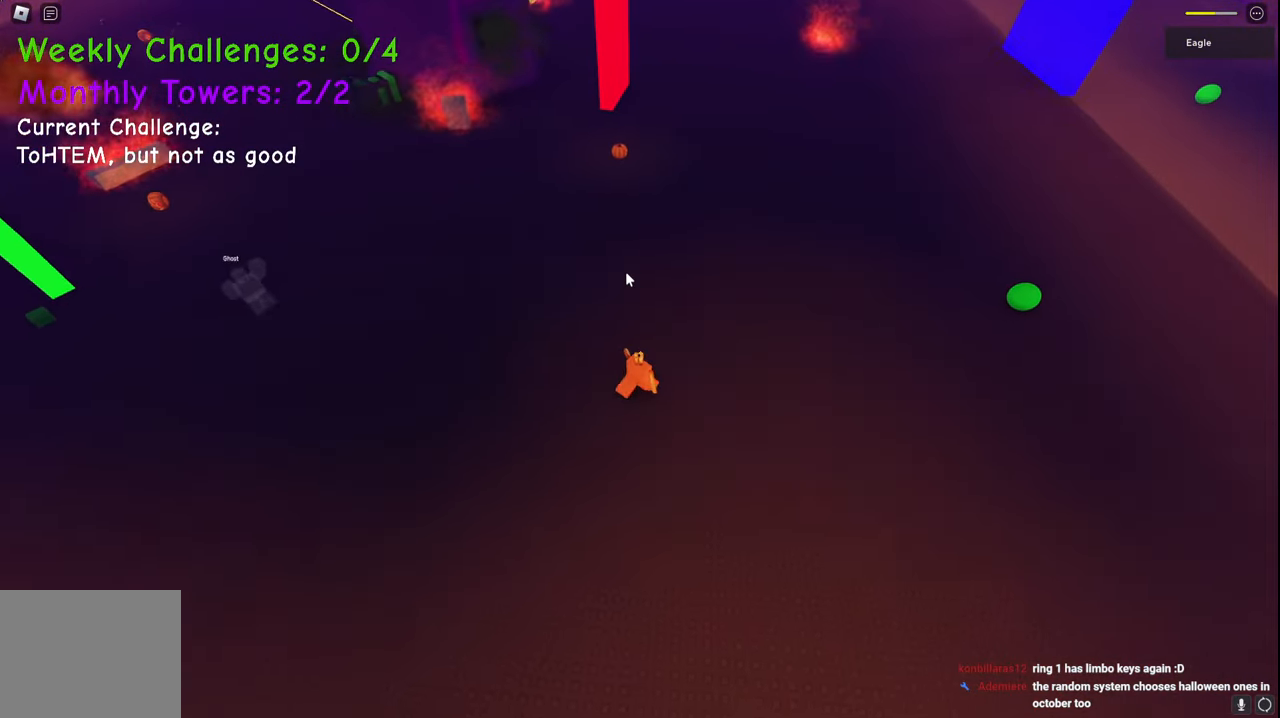
{"keys": ["w"], "events": []}
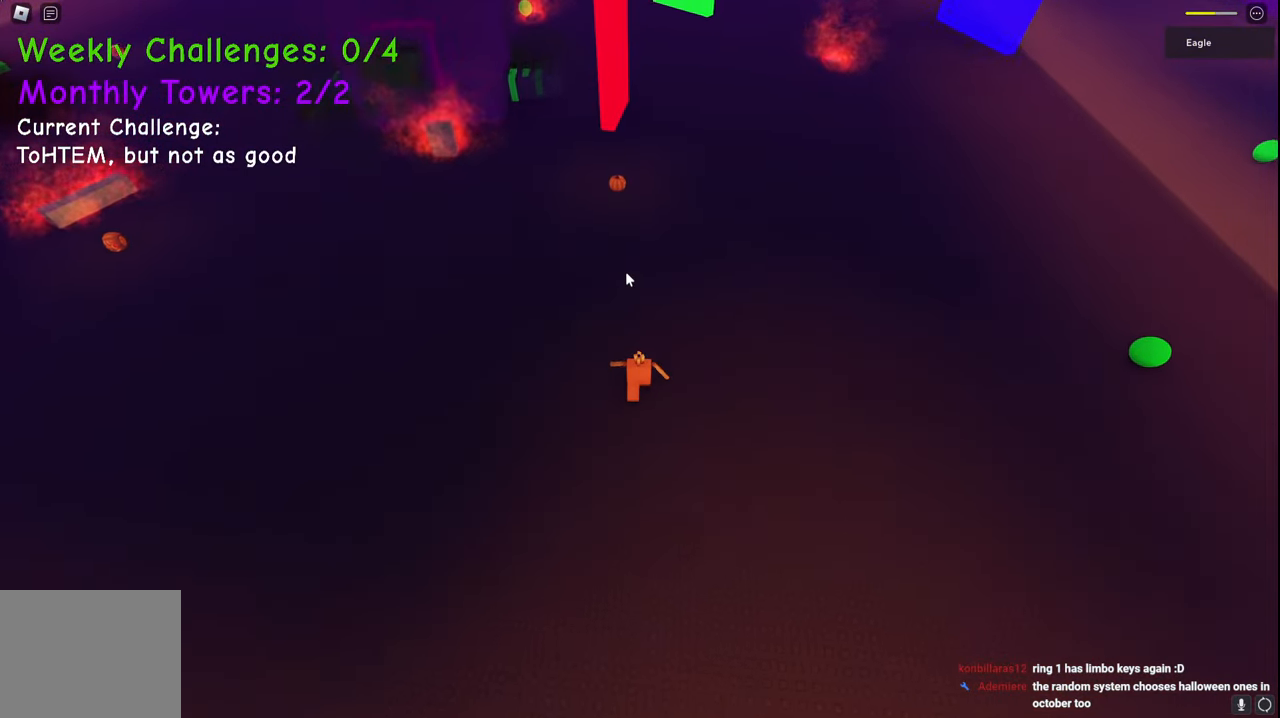
{"keys": ["w"], "events": []}
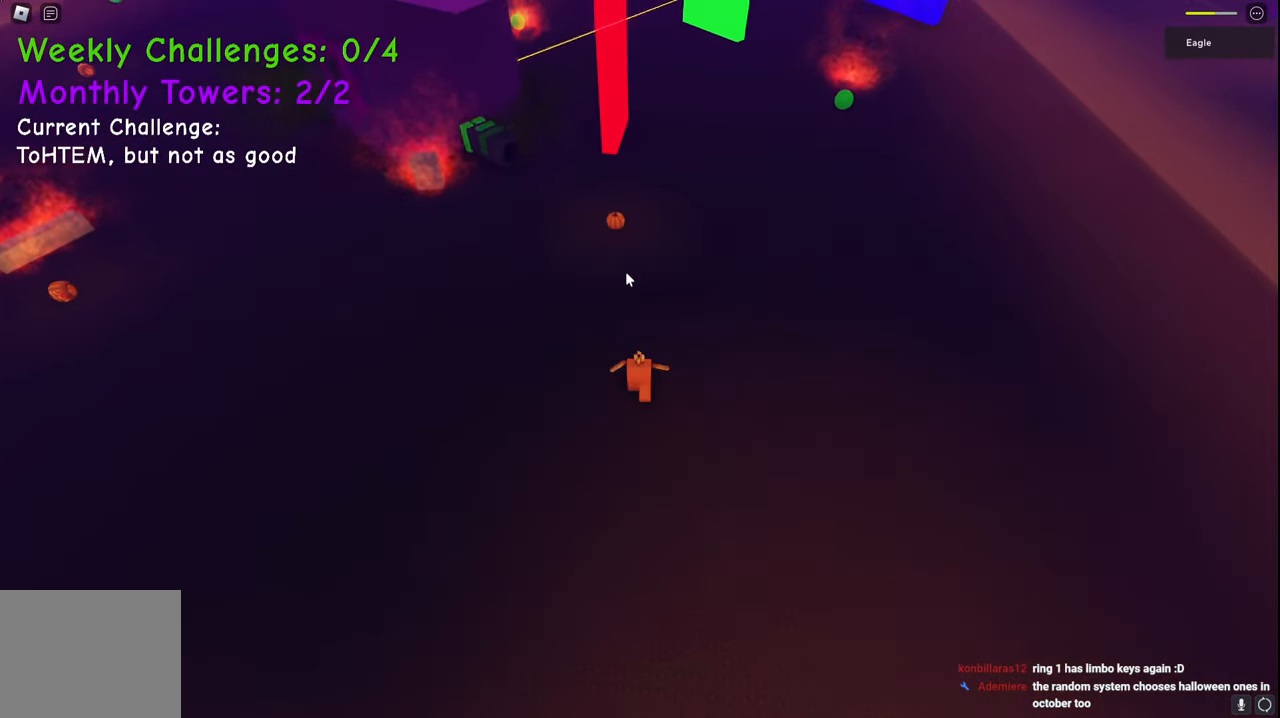
{"keys": ["w"], "events": [[183, "a", "down"], [400, "a", "up"]]}
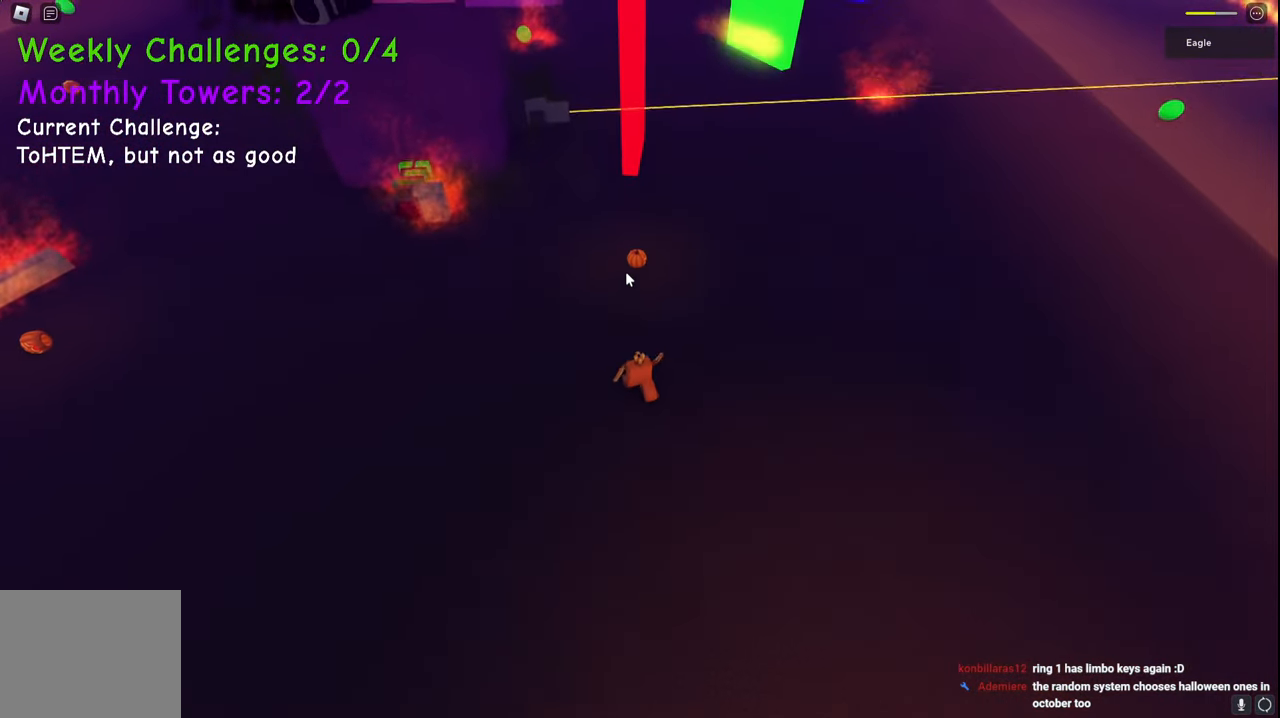
{"keys": ["space", "w"], "events": [[483, "space", "down"]]}
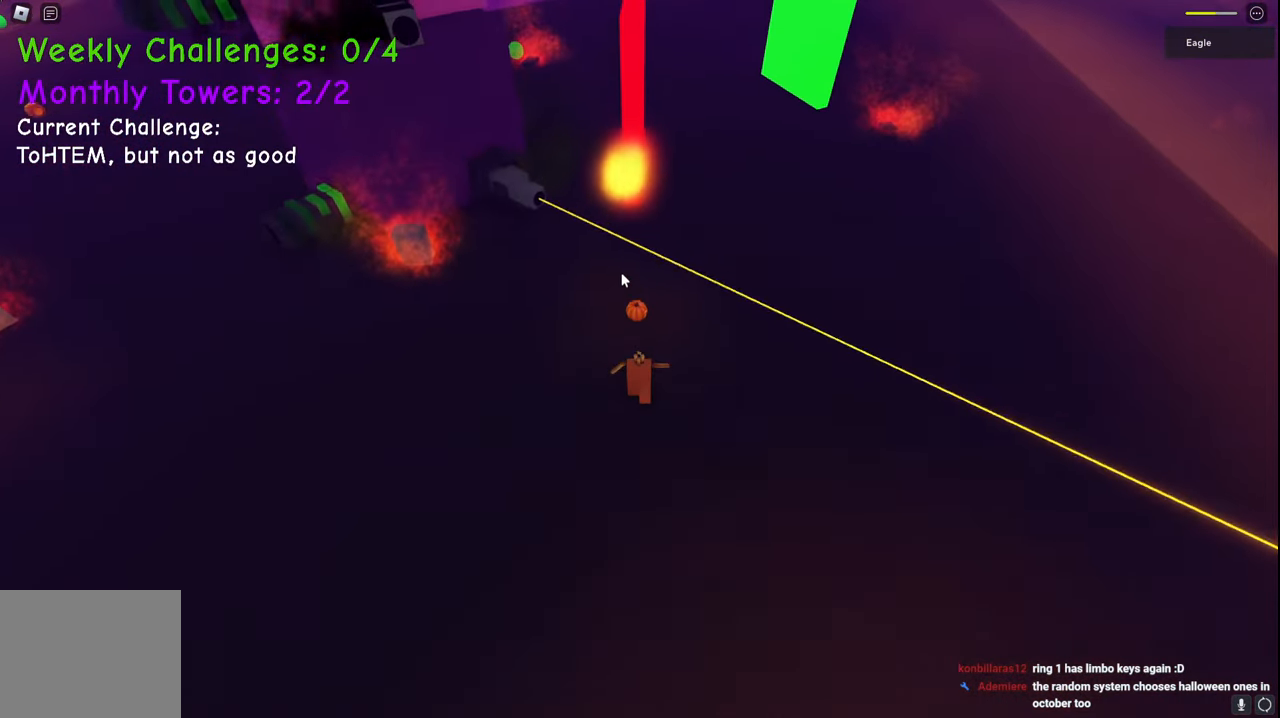
{"keys": ["w"], "events": [[150, "space", "up"]]}
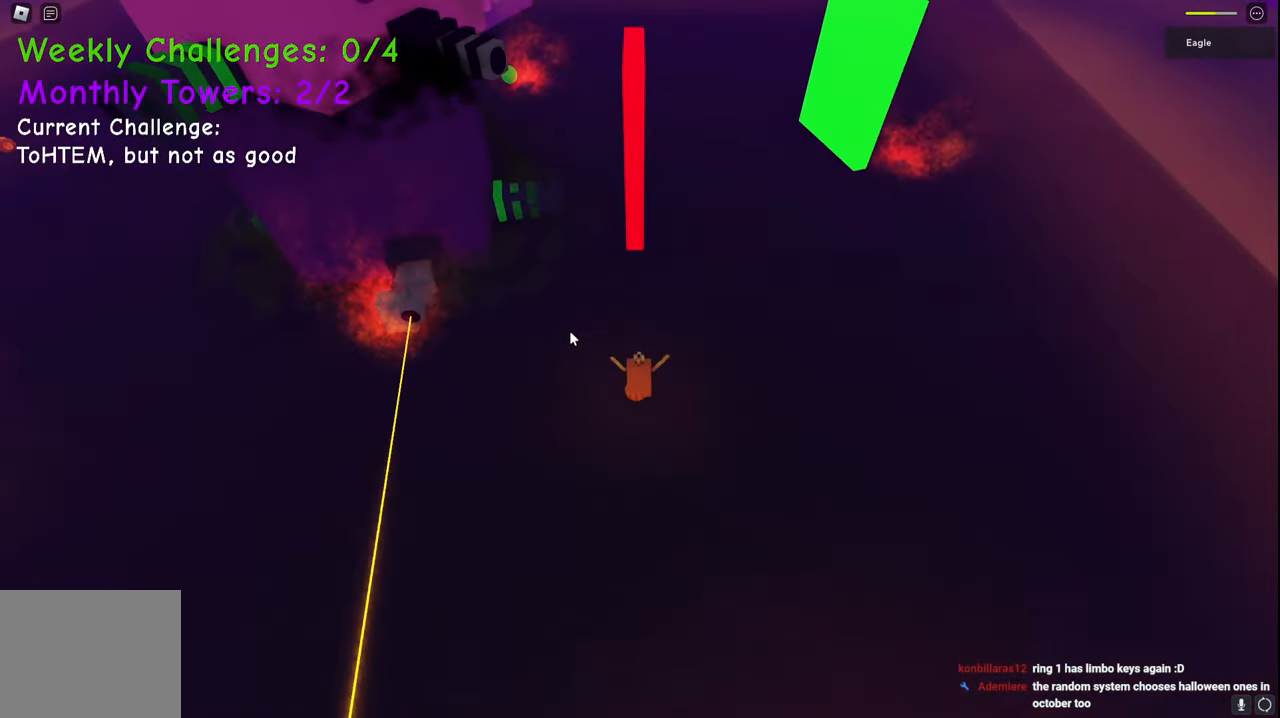
{"keys": ["d", "w"], "events": [[133, "d", "down"]]}
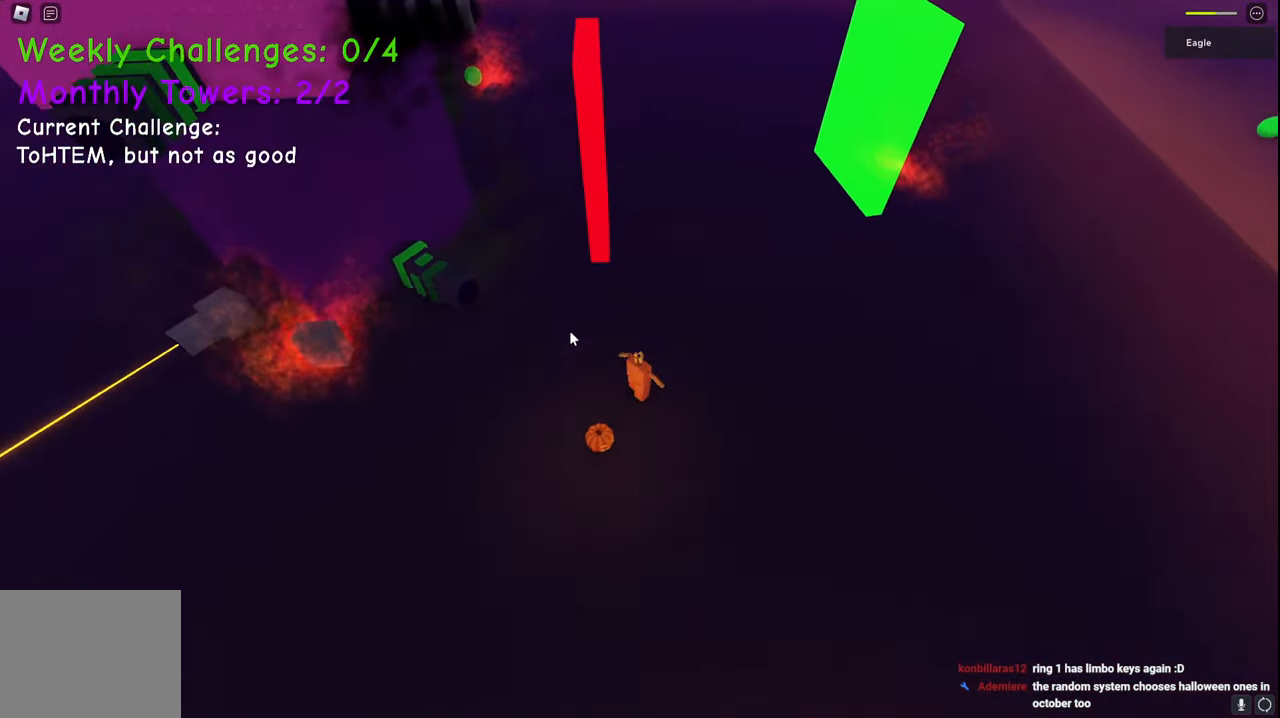
{"keys": ["d", "w"], "events": [[33, "space", "down"], [367, "space", "up"]]}
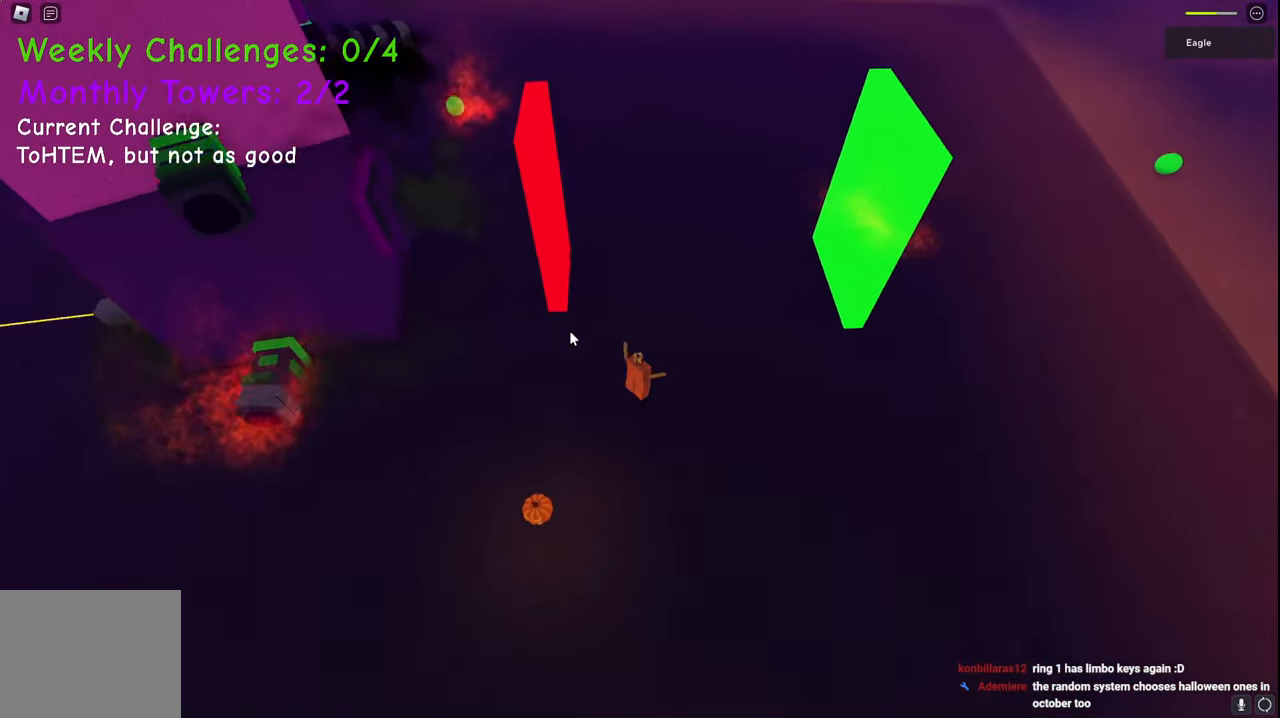
{"keys": ["d", "w"], "events": []}
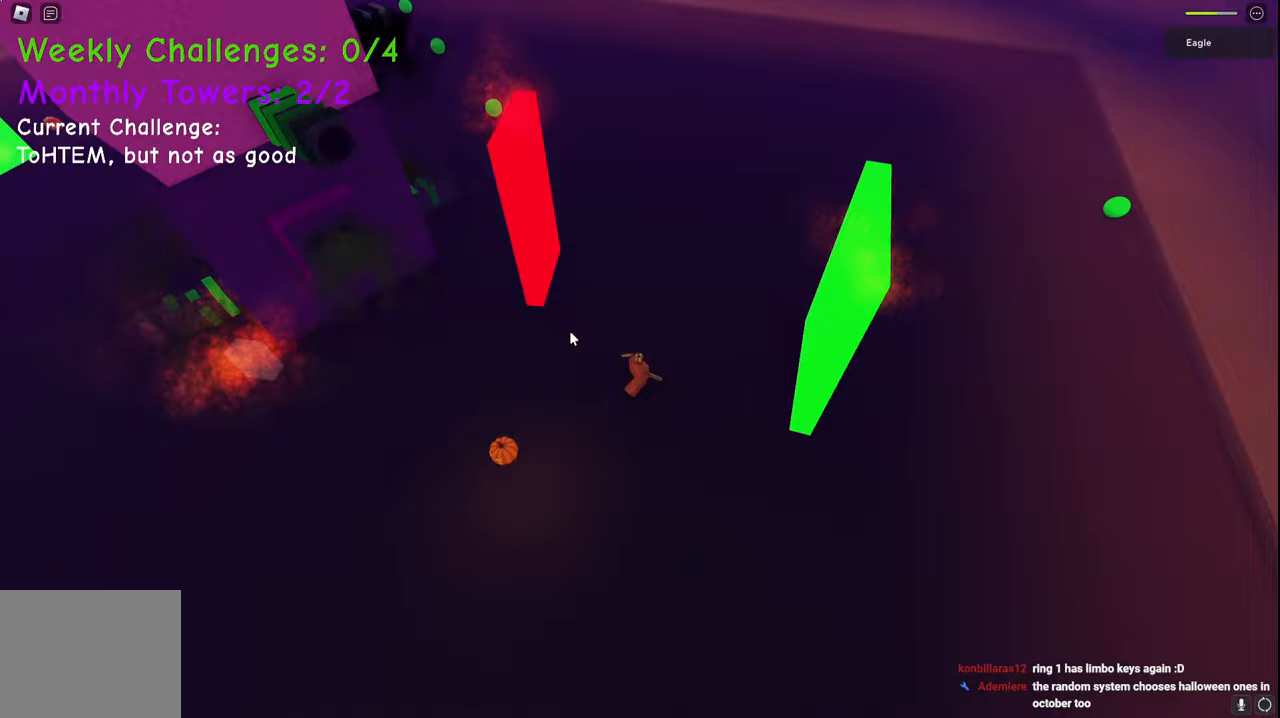
{"keys": ["d", "w"], "events": []}
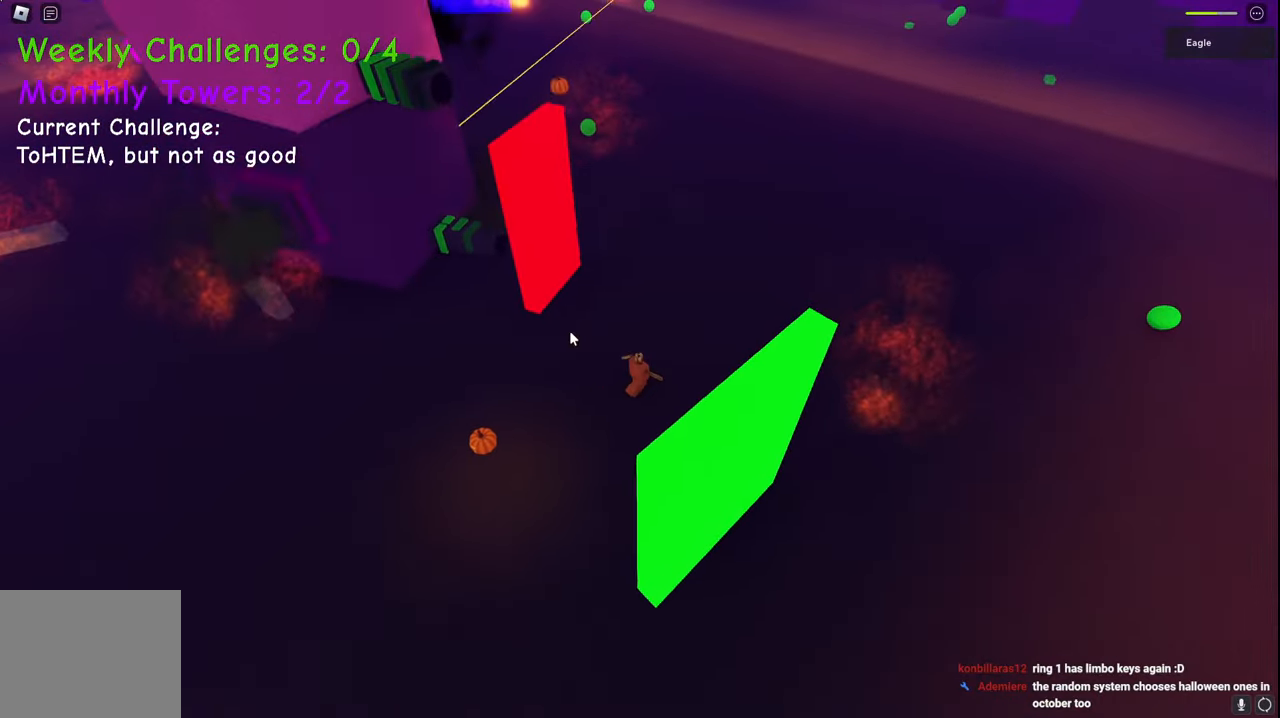
{"keys": ["d", "w"], "events": []}
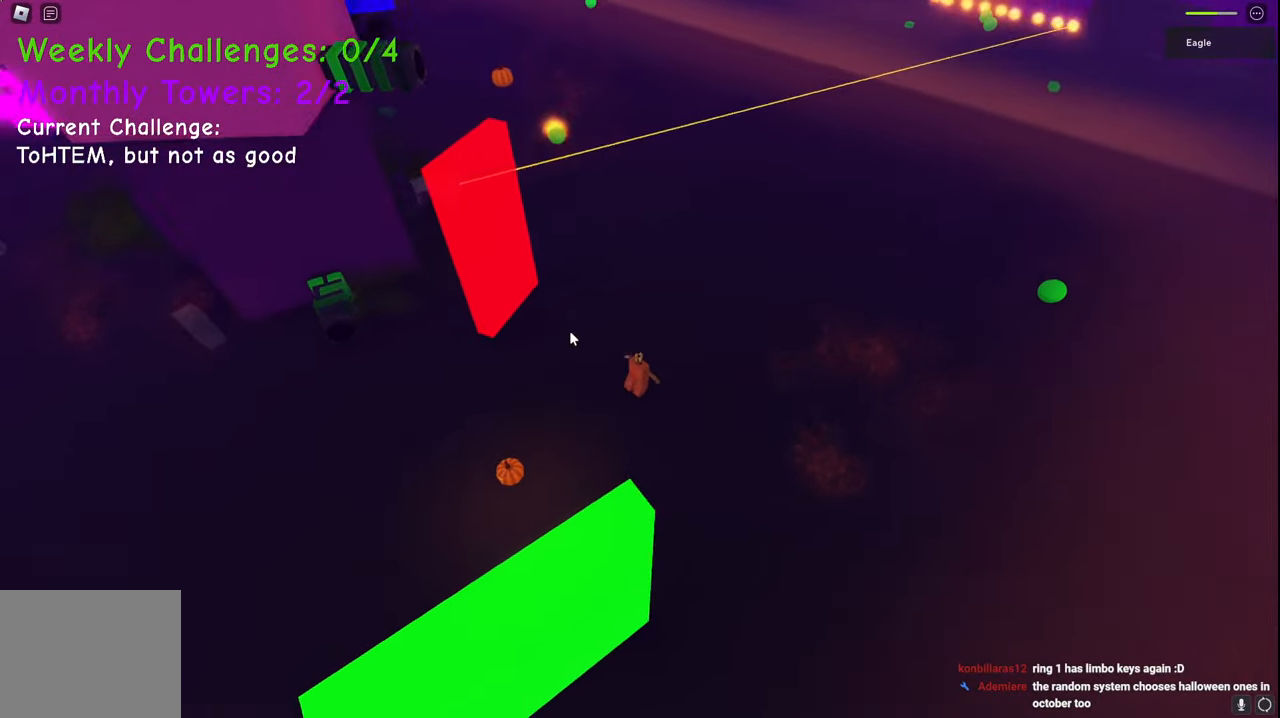
{"keys": ["d", "w"], "events": [[83, "space", "down"], [300, "space", "up"]]}
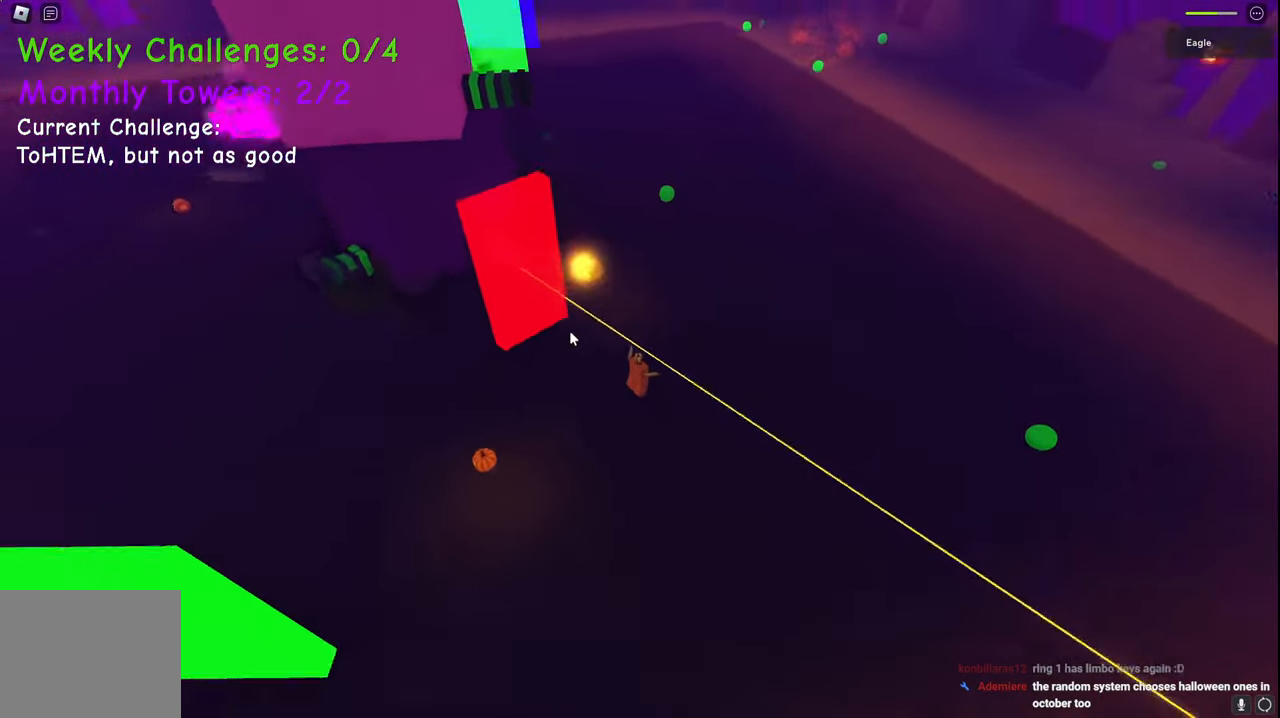
{"keys": ["d", "w"], "events": []}
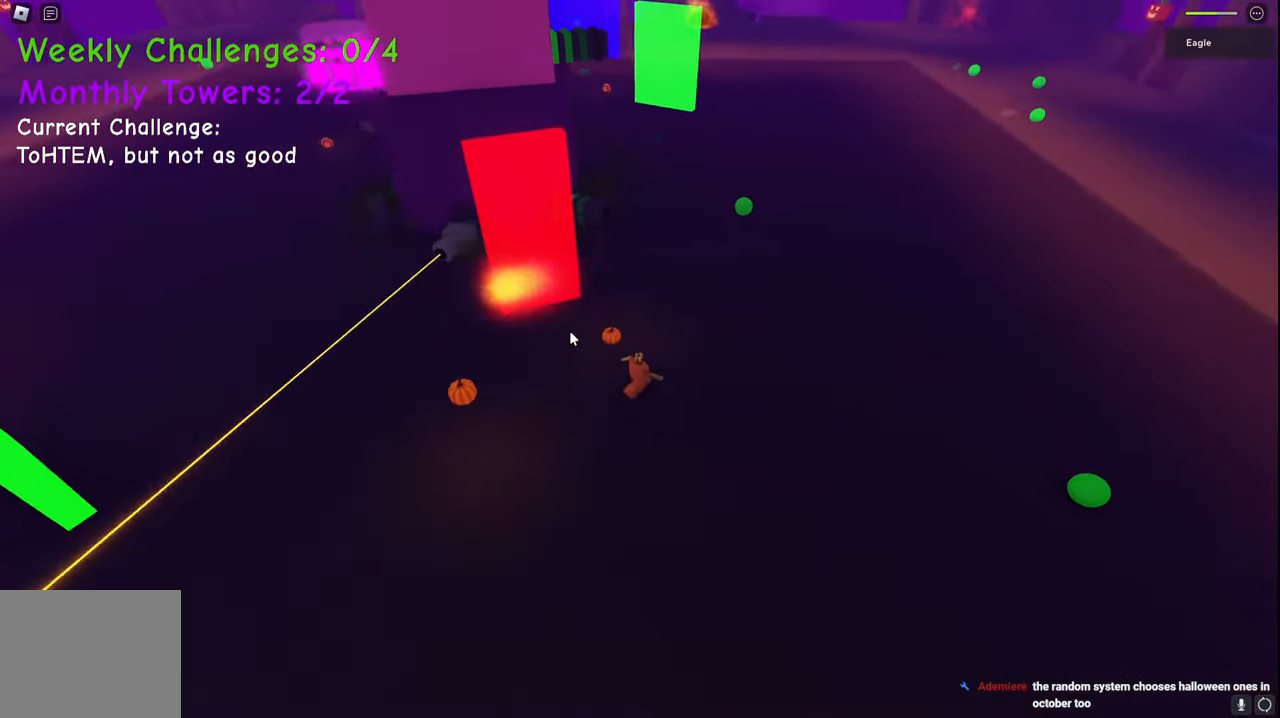
{"keys": ["w"], "events": [[100, "a", "down"], [117, "d", "up"], [450, "a", "up"]]}
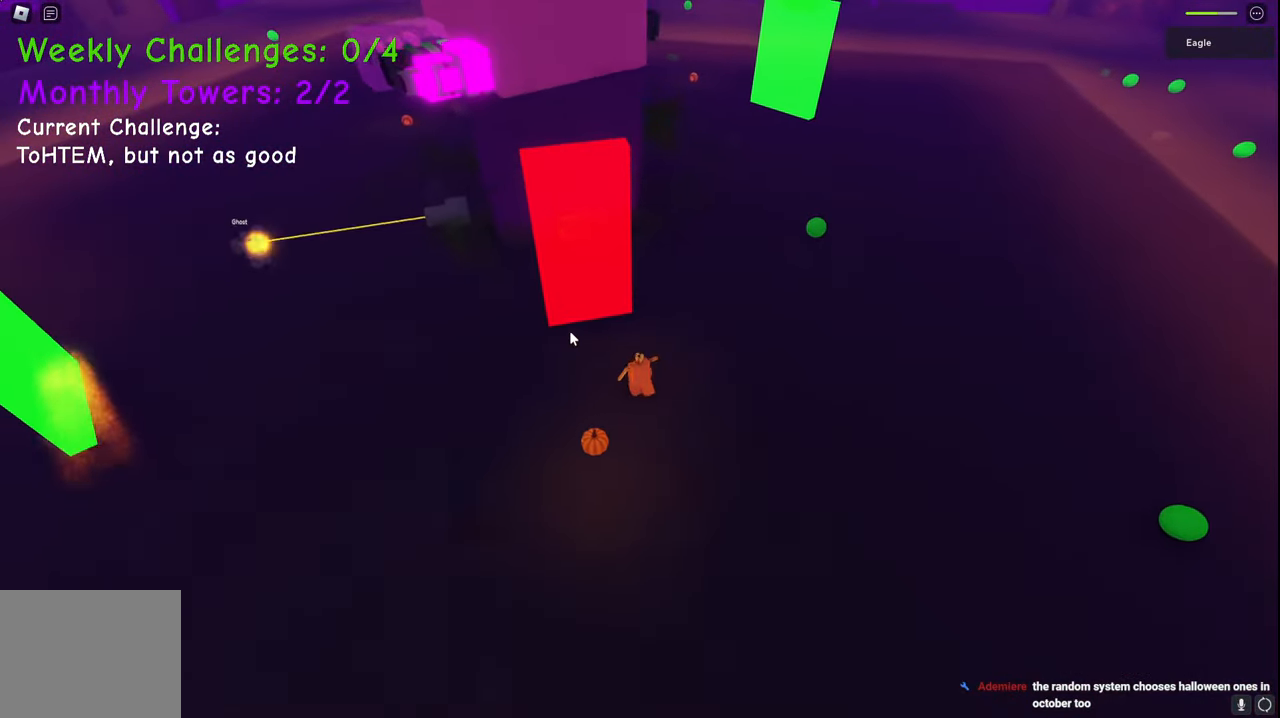
{"keys": ["d", "w"], "events": [[67, "d", "down"]]}
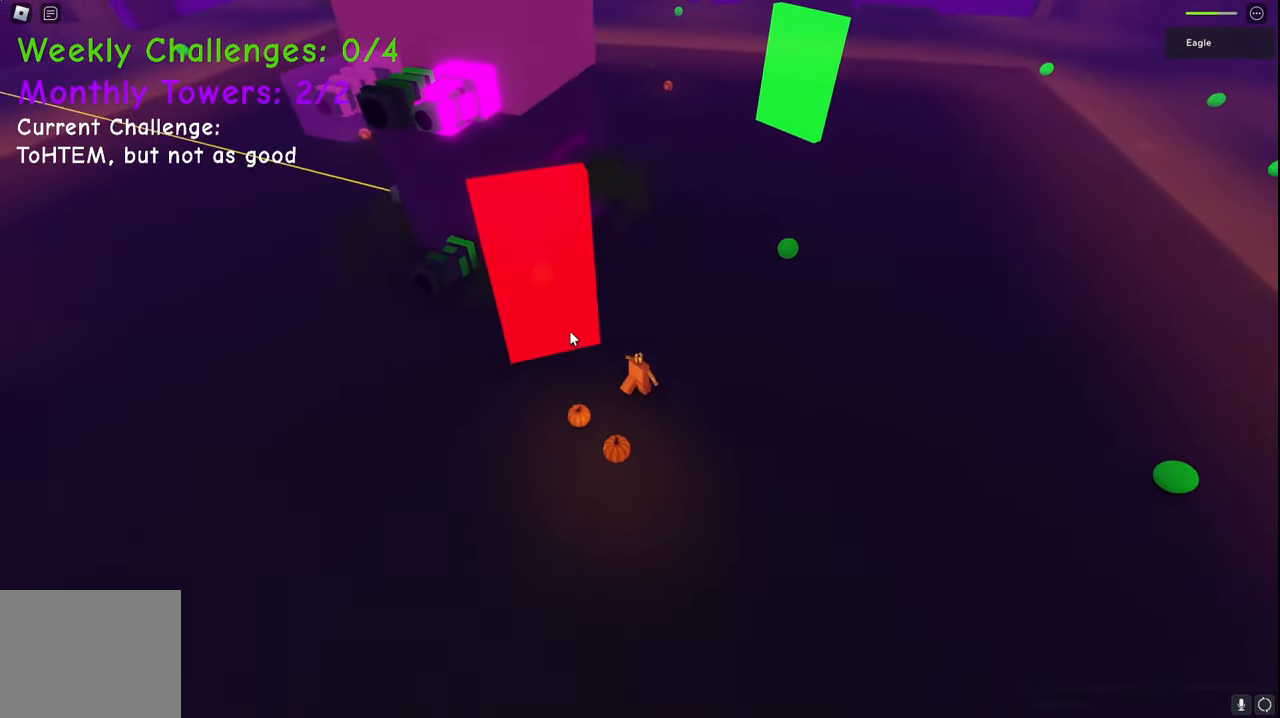
{"keys": ["d", "w"], "events": []}
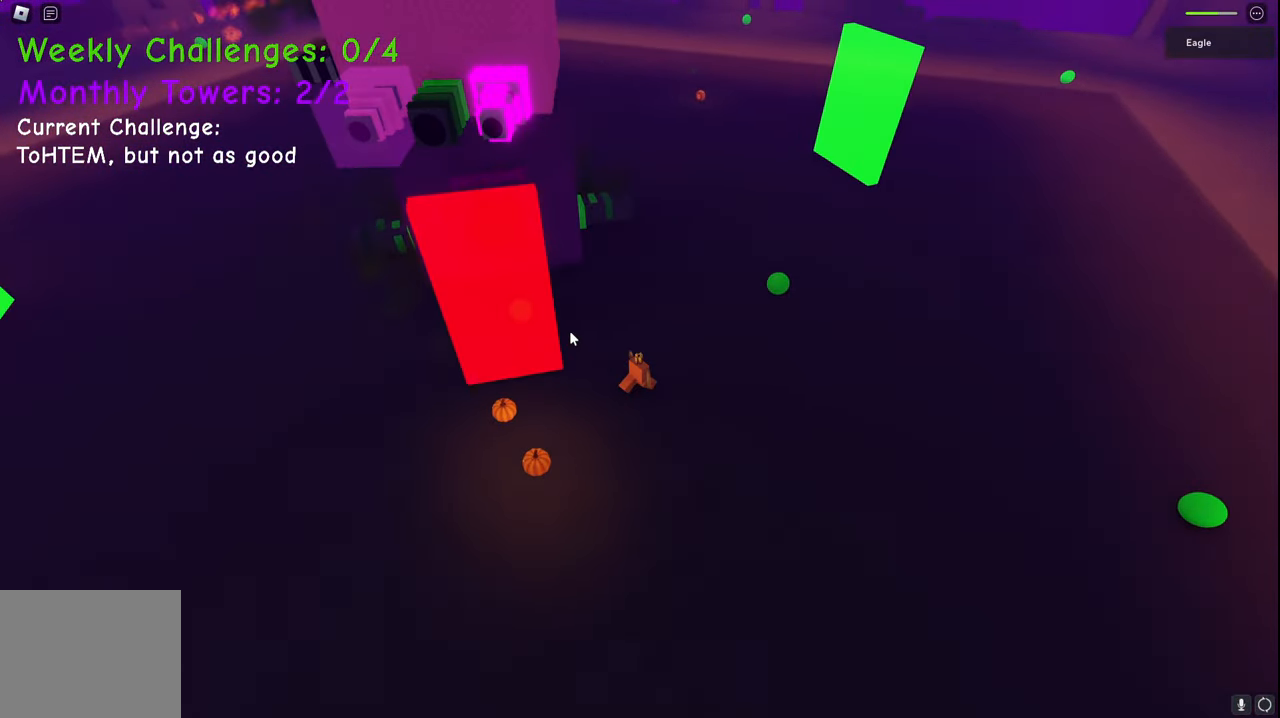
{"keys": ["d", "w"], "events": []}
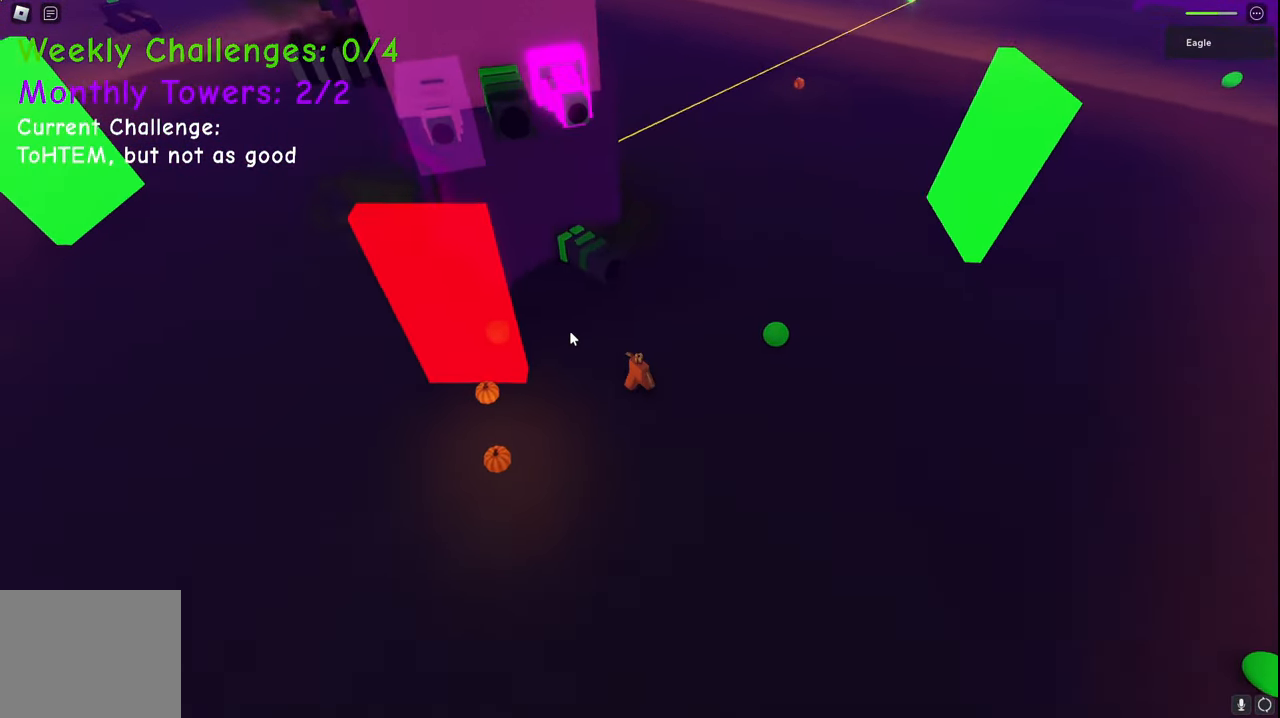
{"keys": ["d", "w"], "events": []}
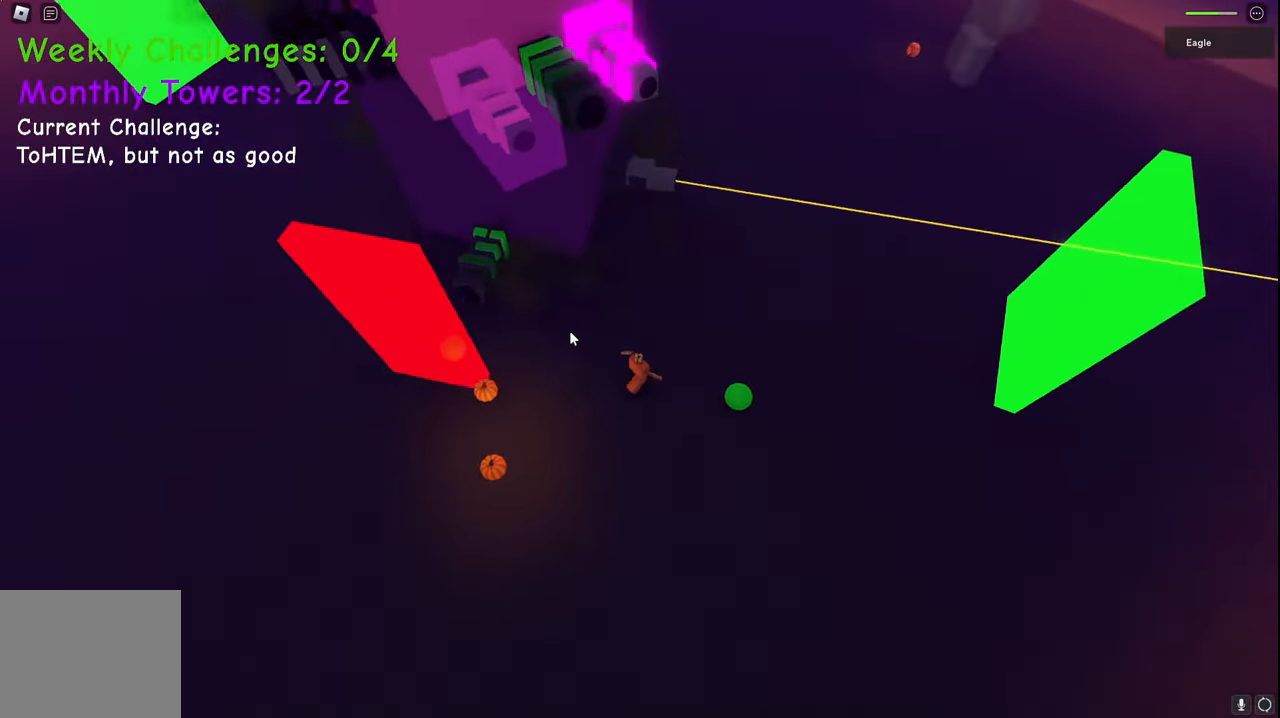
{"keys": ["d", "w"], "events": [[33, "space", "down"], [250, "space", "up"]]}
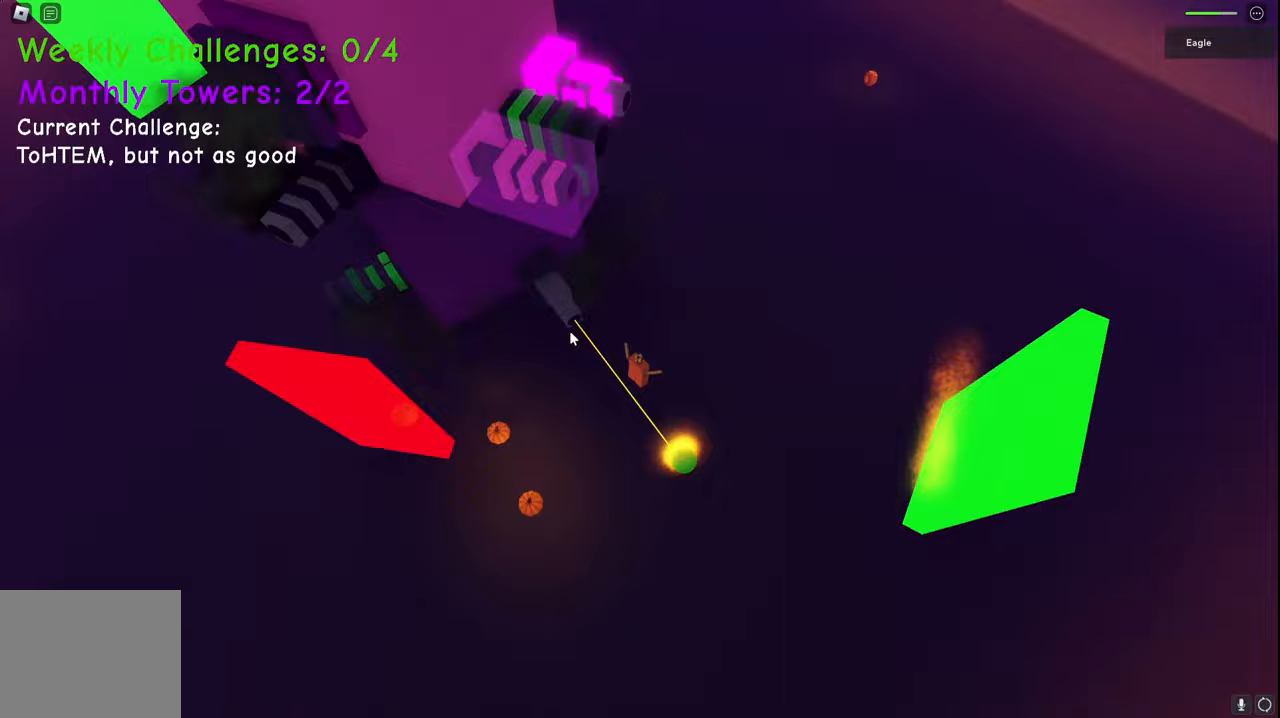
{"keys": ["d", "space", "w"], "events": [[450, "space", "down"]]}
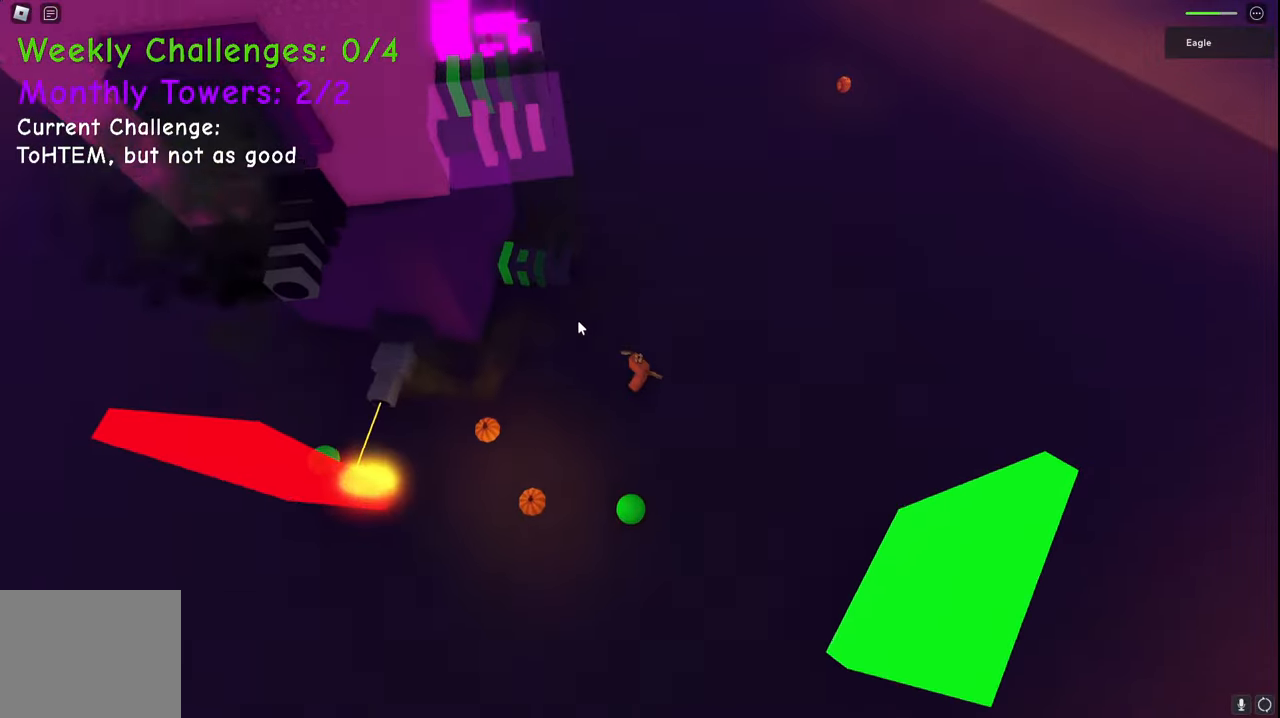
{"keys": ["d", "w"], "events": [[233, "space", "up"]]}
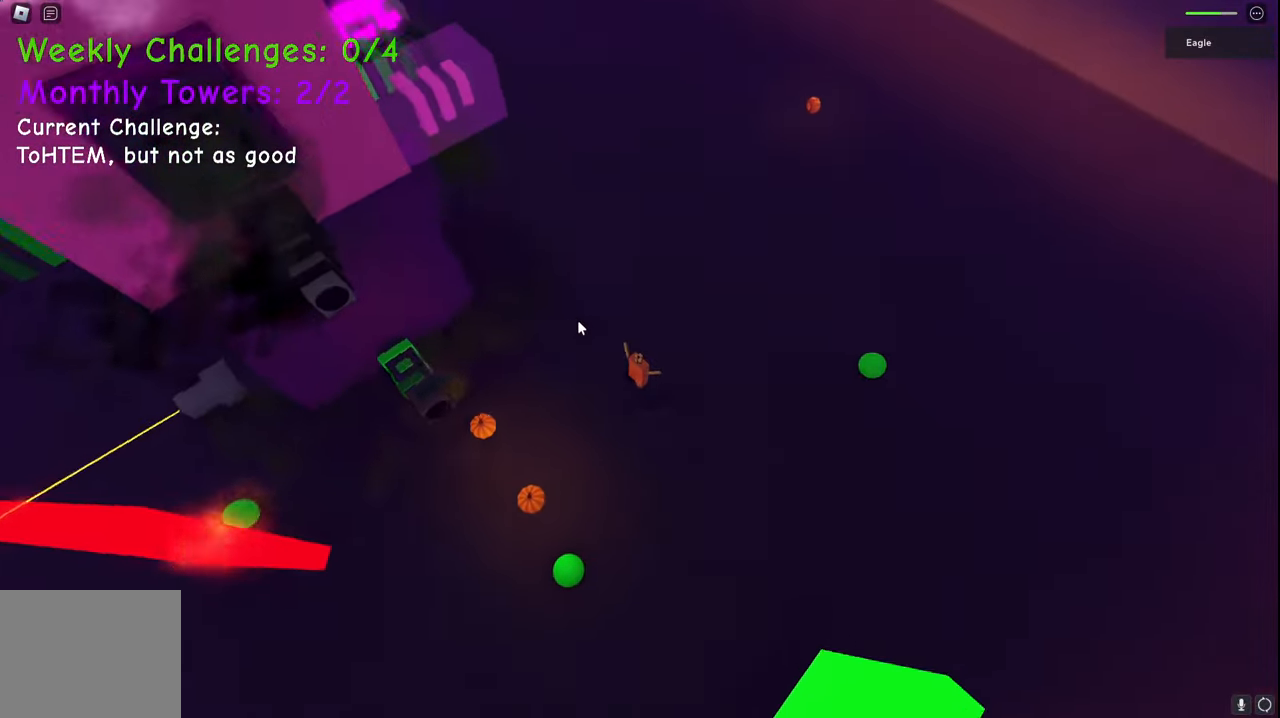
{"keys": ["d", "w"], "events": [[250, "space", "down"], [483, "space", "up"]]}
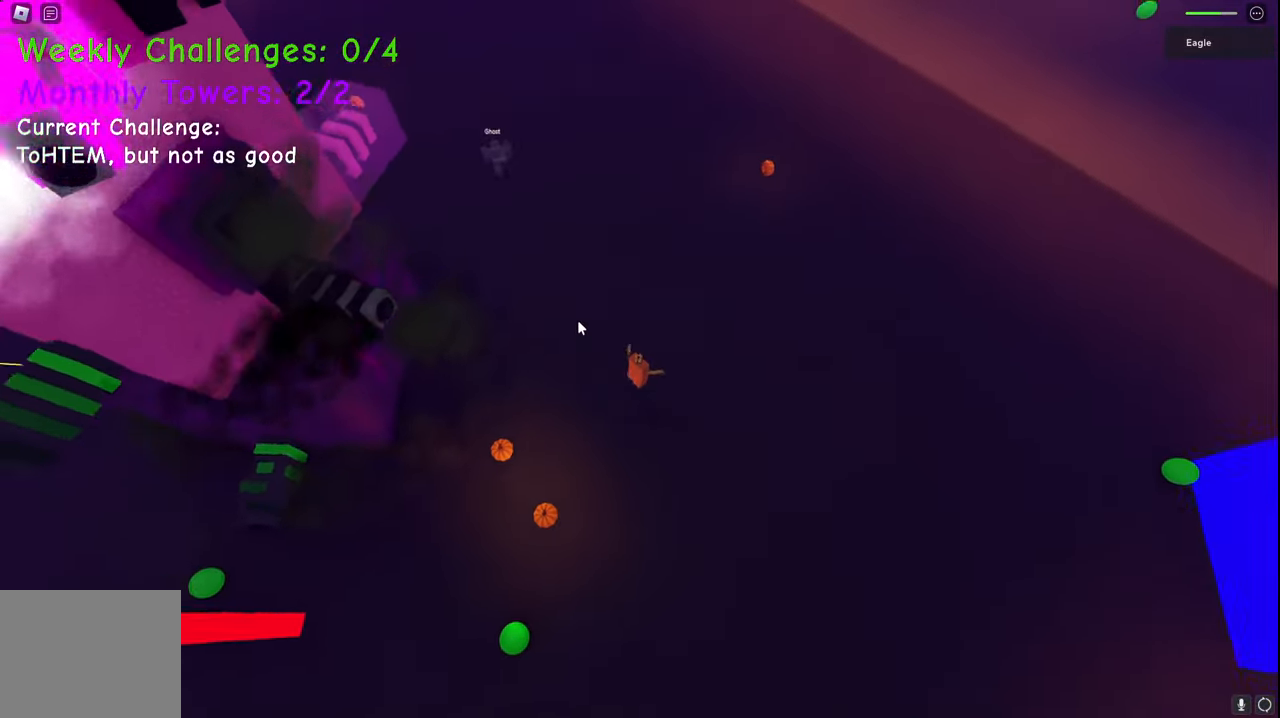
{"keys": ["d", "w"], "events": []}
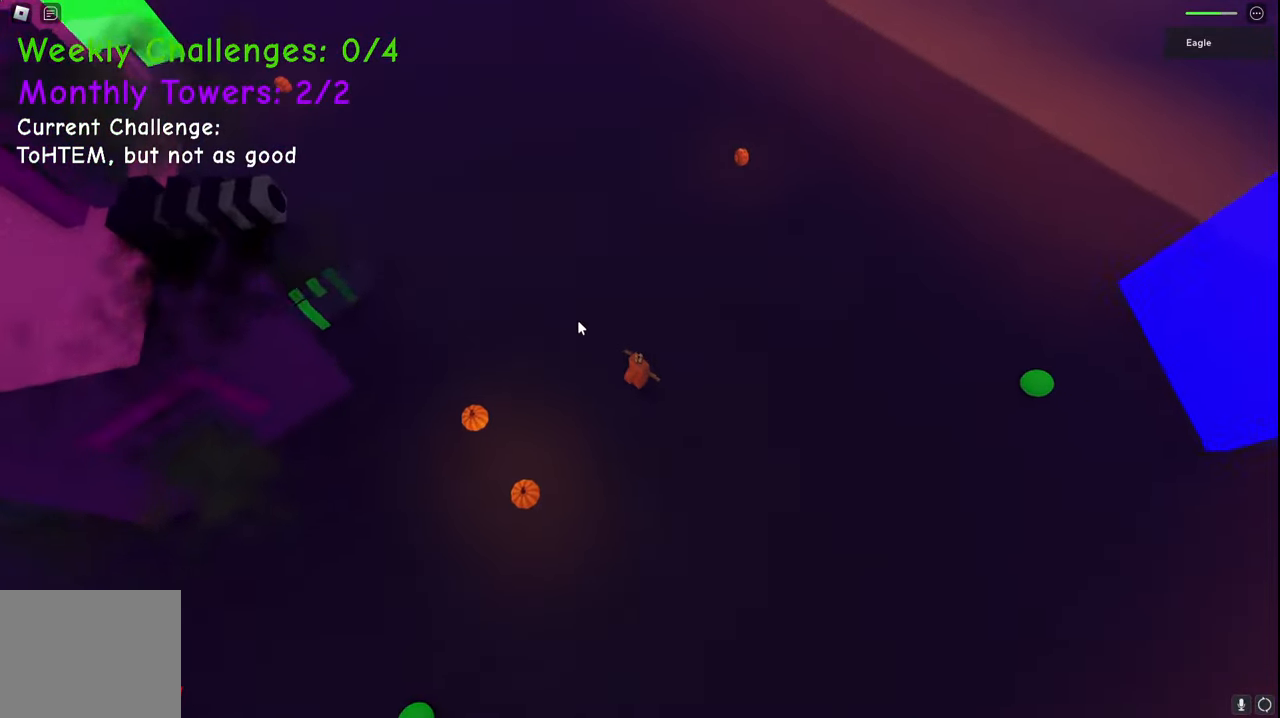
{"keys": ["d", "w"], "events": [[17, "shift", "down"], [83, "shift", "up"], [117, "d", "up"], [333, "d", "down"]]}
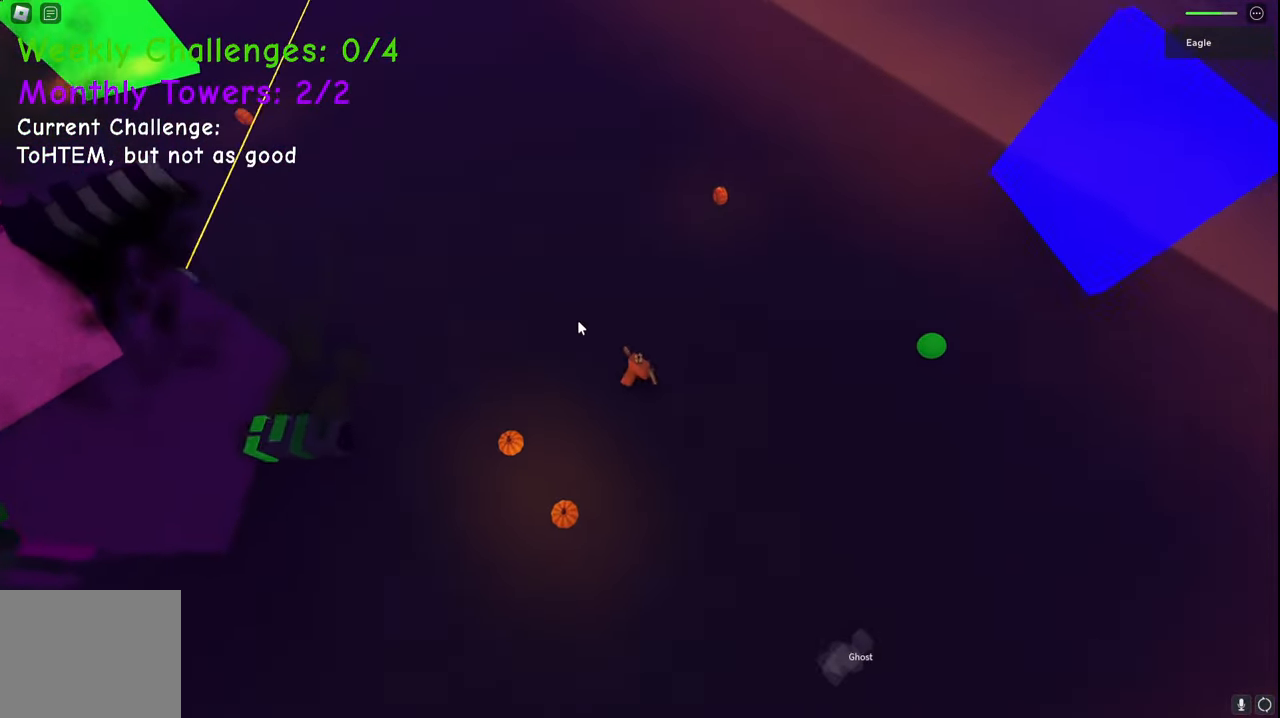
{"keys": ["w"], "events": [[200, "d", "up"]]}
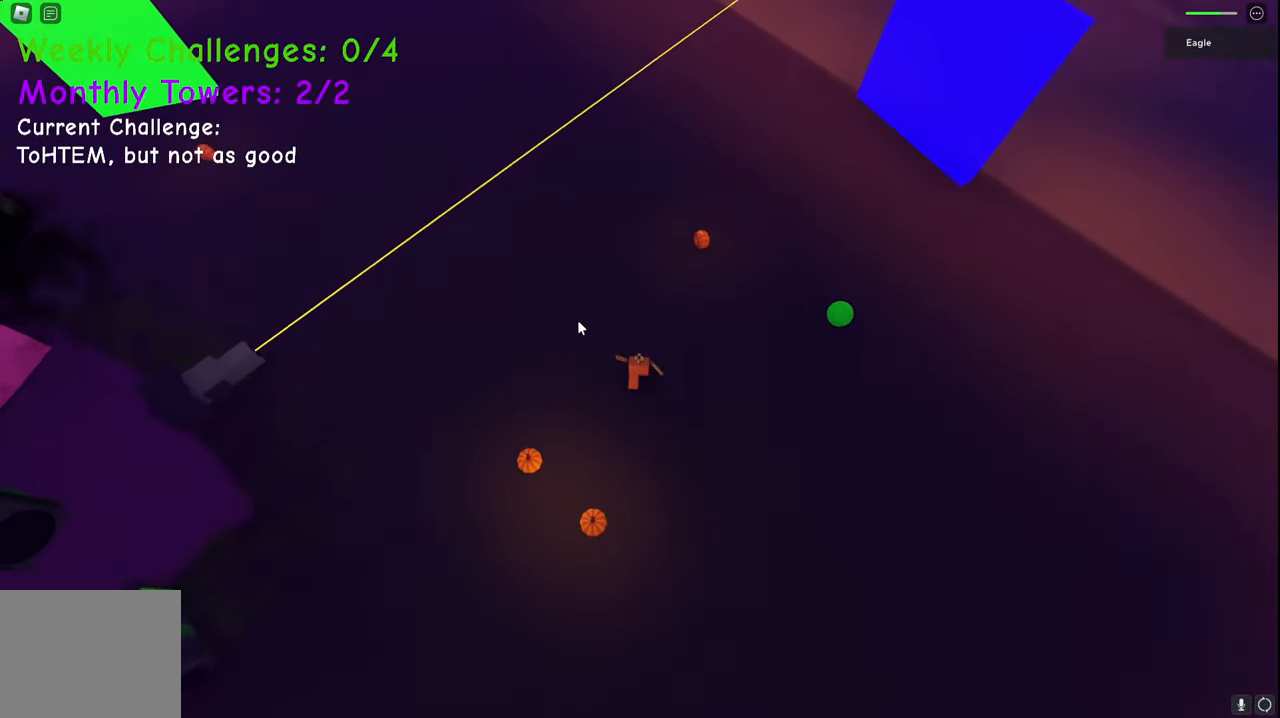
{"keys": ["d", "w"], "events": [[83, "space", "down"], [200, "d", "down"], [267, "space", "up"]]}
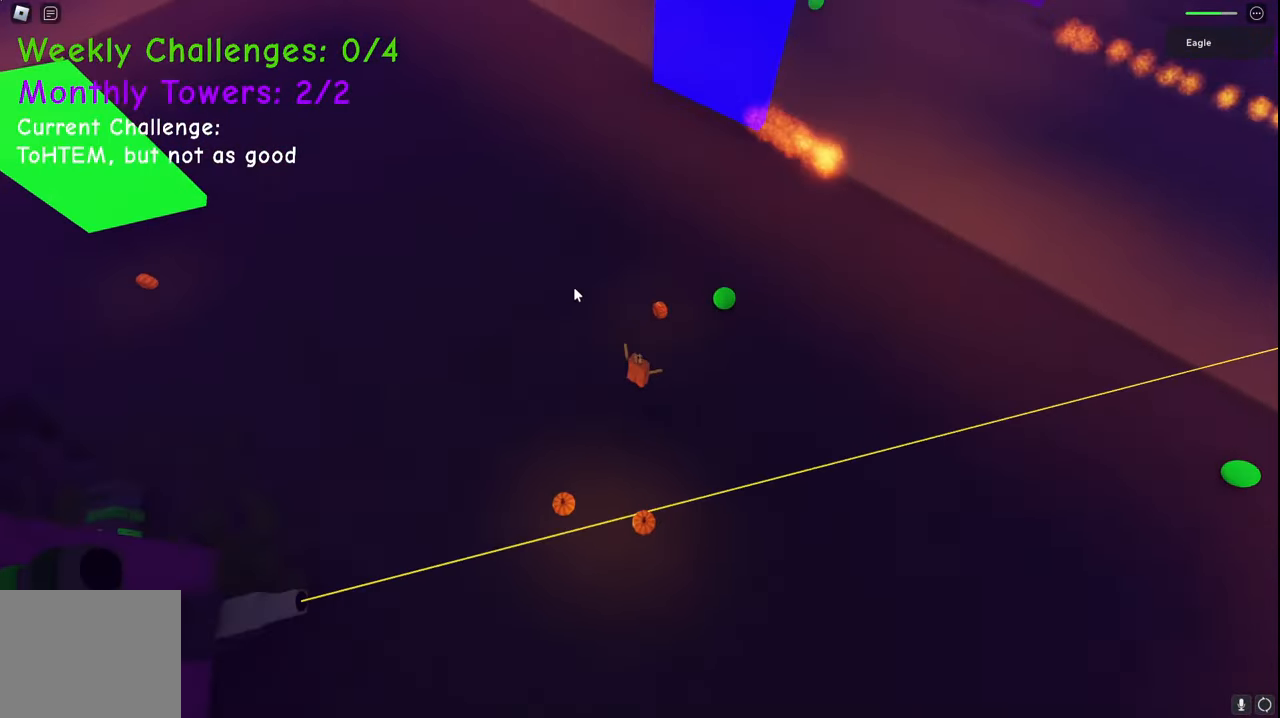
{"keys": ["w"], "events": [[33, "d", "up"], [317, "d", "down"], [467, "d", "up"]]}
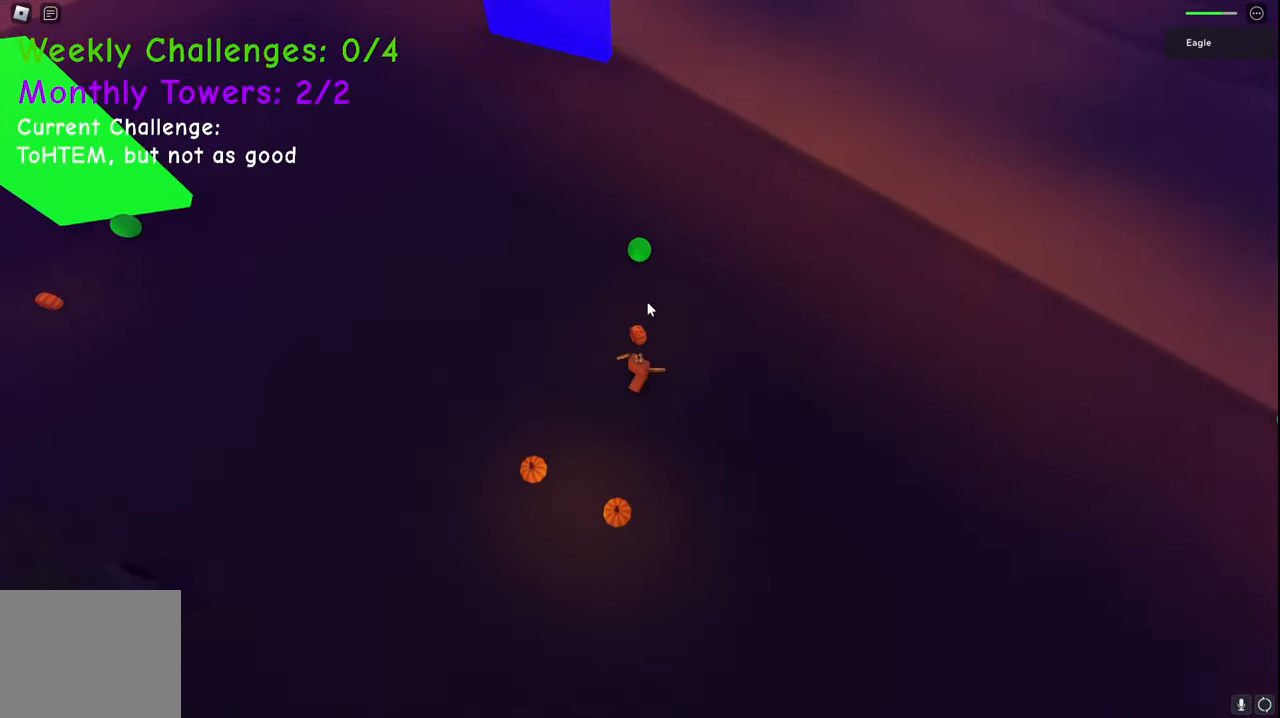
{"keys": ["w"], "events": []}